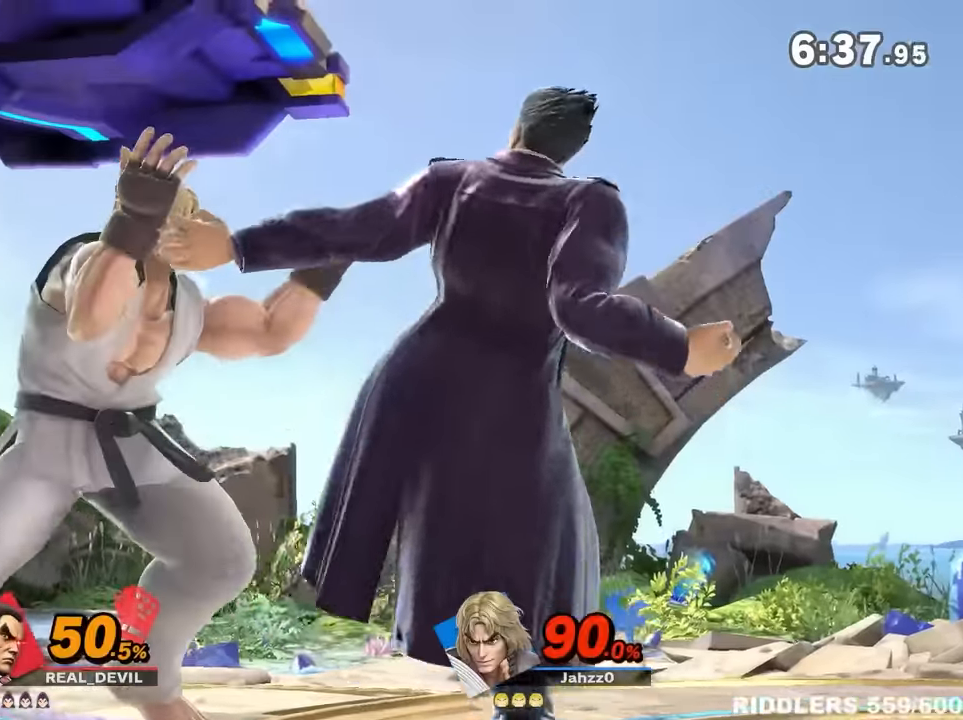
Gameplay with a controller (Nintendo layout); each line is a JSON object with the inputs held at the frame after it. "events" lists button and stick changes between this image and that frame as [ms after this image, input, new state], when the widget could be followed in between. Not read: L3 R3.
{"buttons": [], "left_stick": "down-right", "right_stick": "center", "events": [[134, "left_stick", "center"], [300, "left_stick", "left"], [317, "right_stick", "down"], [384, "left_stick", "center"], [384, "right_stick", "center"], [484, "left_stick", "down-right"]]}
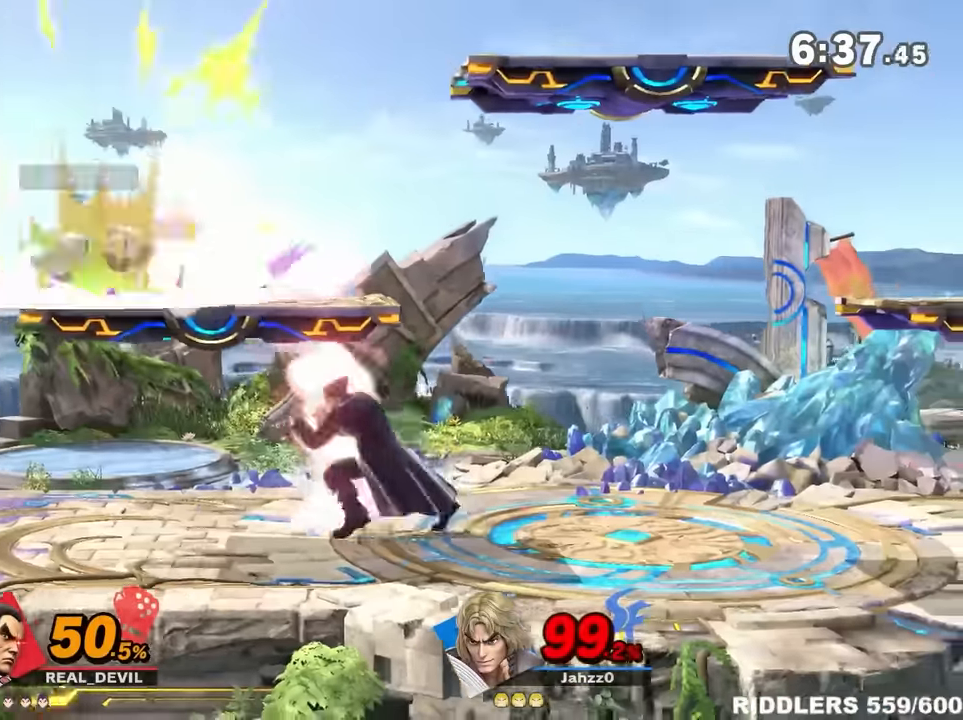
{"buttons": [], "left_stick": "down-right", "right_stick": "center", "events": [[350, "Y", "down"], [450, "Y", "up"]]}
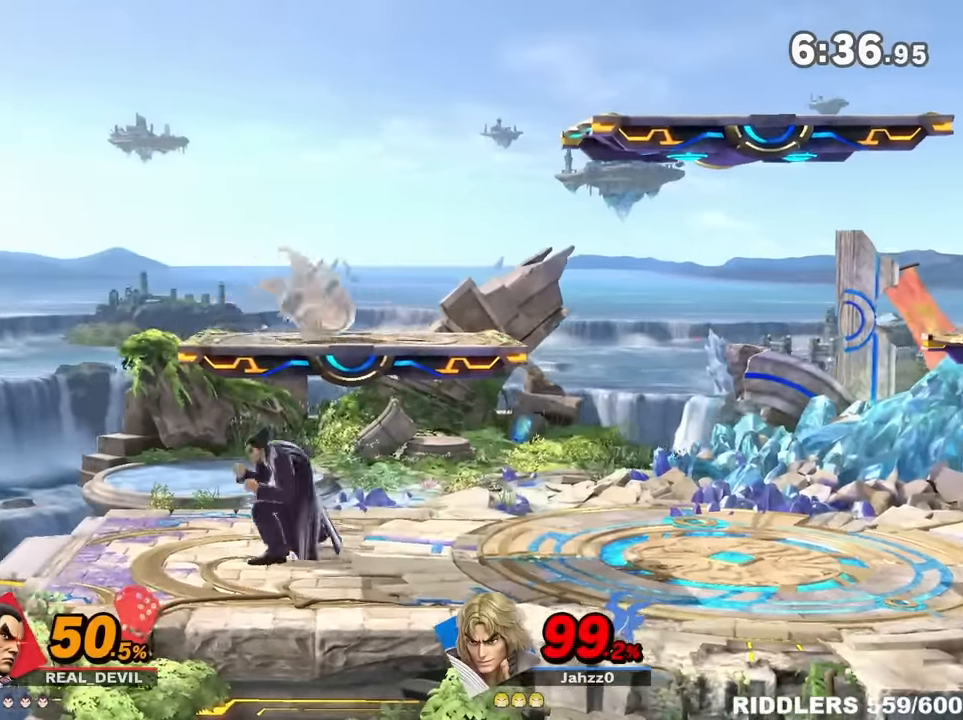
{"buttons": [], "left_stick": "right", "right_stick": "center", "events": [[67, "B", "down"], [100, "left_stick", "right"], [167, "B", "up"]]}
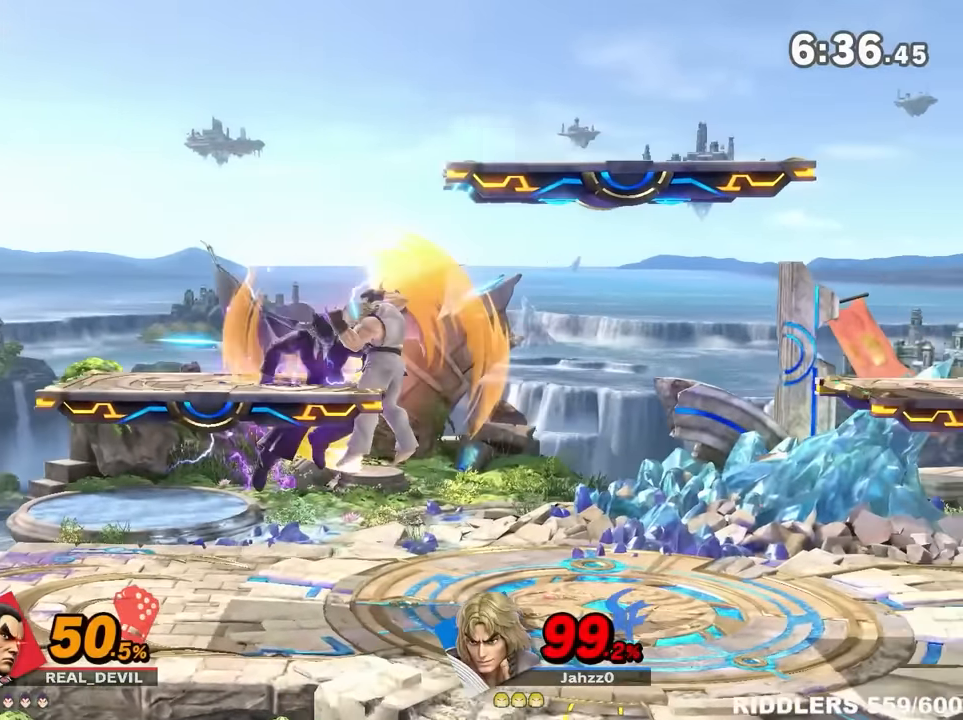
{"buttons": [], "left_stick": "right", "right_stick": "center", "events": []}
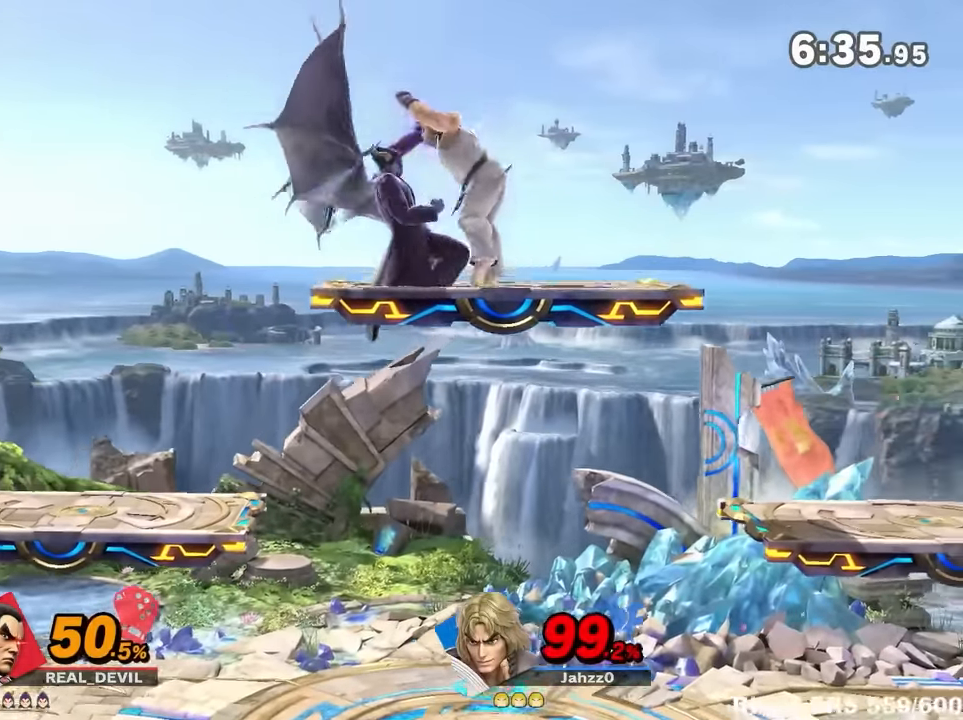
{"buttons": [], "left_stick": "right", "right_stick": "center", "events": []}
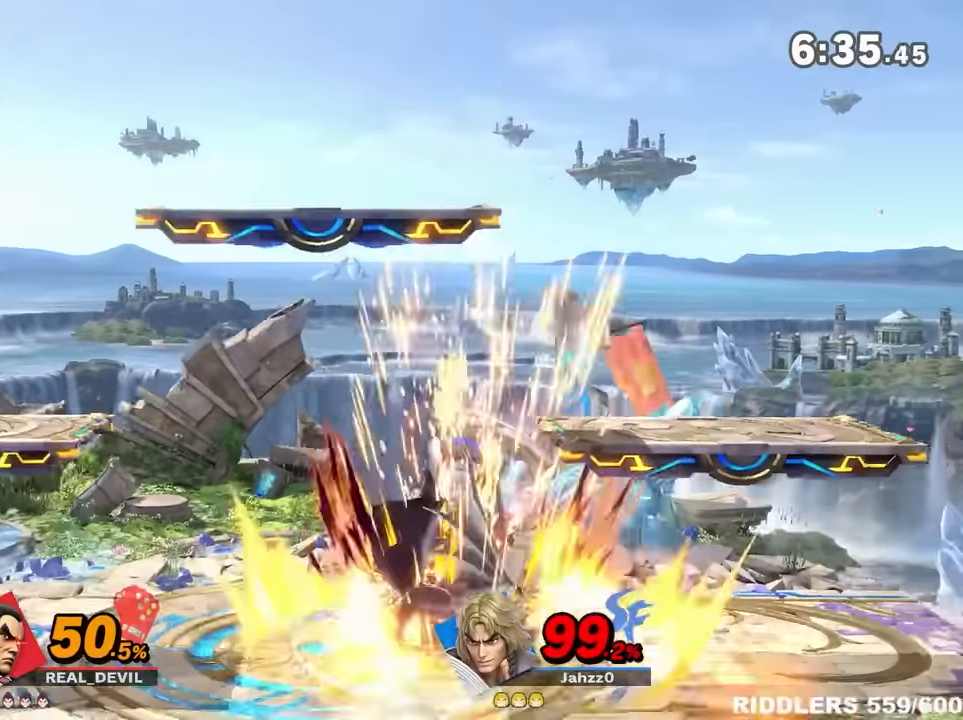
{"buttons": [], "left_stick": "center", "right_stick": "center", "events": [[484, "left_stick", "center"]]}
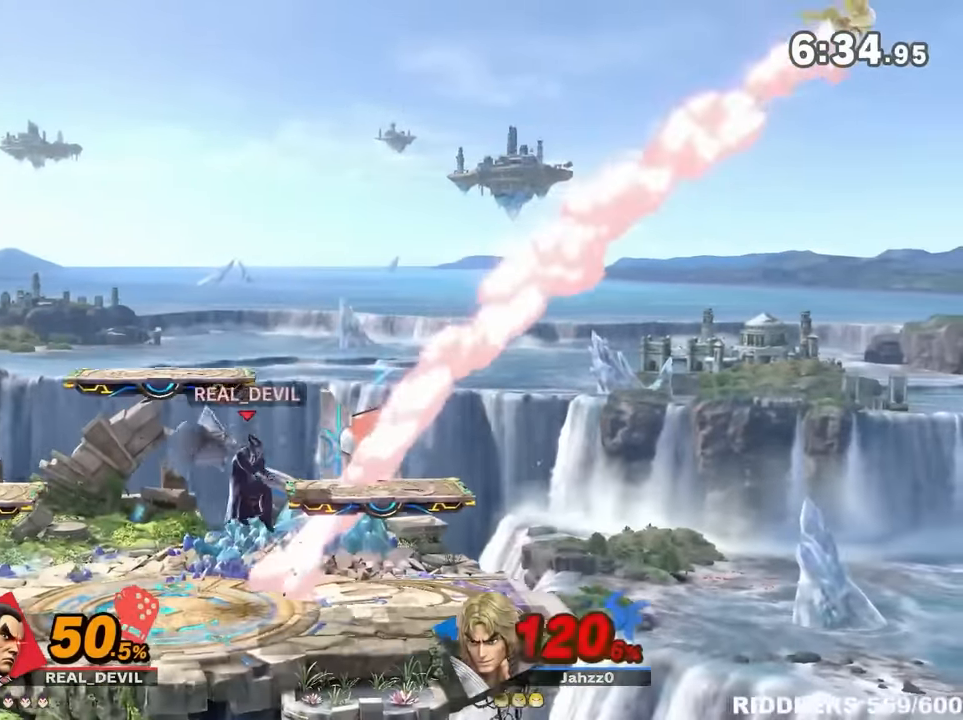
{"buttons": [], "left_stick": "right", "right_stick": "center", "events": [[134, "left_stick", "right"], [167, "right_stick", "down"], [234, "right_stick", "center"], [417, "left_stick", "center"], [484, "left_stick", "right"]]}
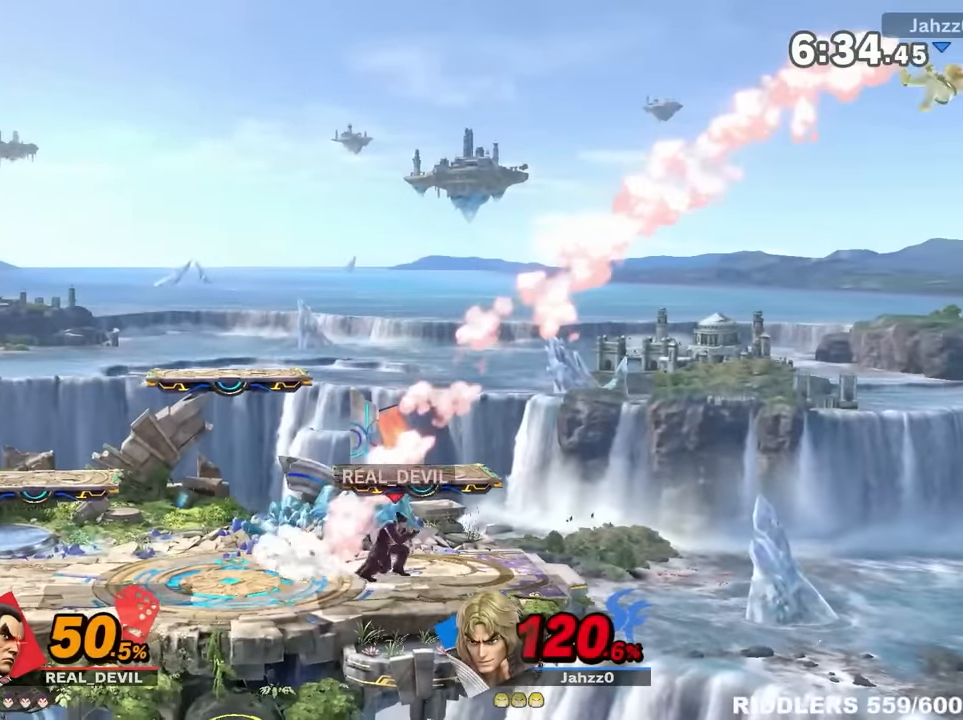
{"buttons": [], "left_stick": "right", "right_stick": "center", "events": [[17, "right_stick", "down"], [67, "right_stick", "center"], [167, "right_stick", "down"], [234, "right_stick", "center"], [317, "Y", "down"], [484, "Y", "up"]]}
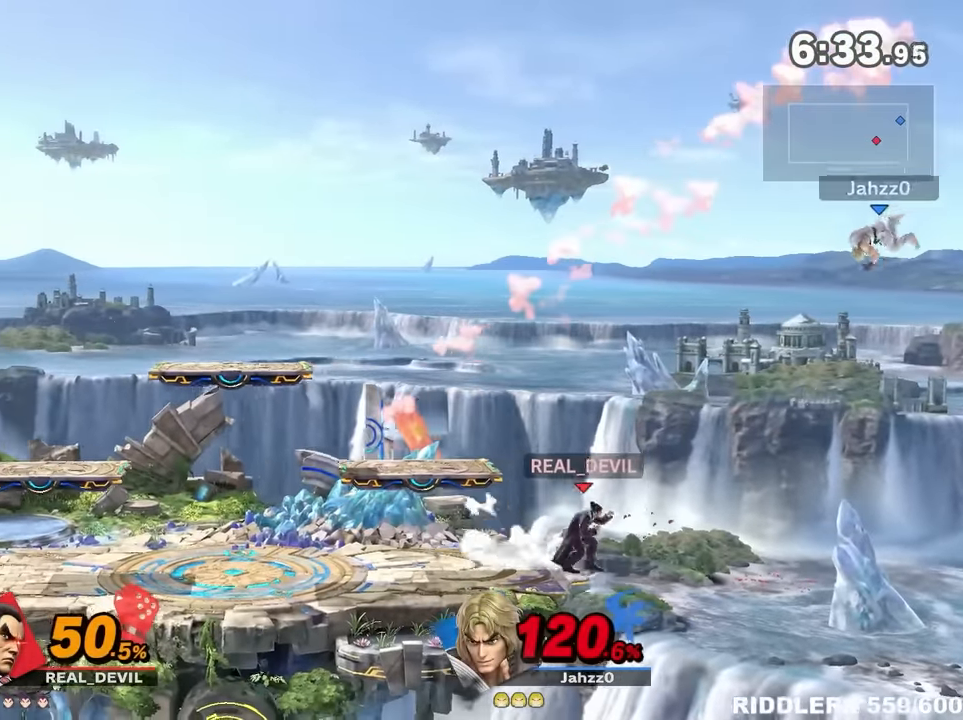
{"buttons": [], "left_stick": "up", "right_stick": "center", "events": [[50, "left_stick", "left"], [84, "Y", "down"], [117, "left_stick", "center"], [134, "A", "down"], [200, "left_stick", "left"], [334, "A", "up"], [350, "Y", "up"], [384, "left_stick", "up"]]}
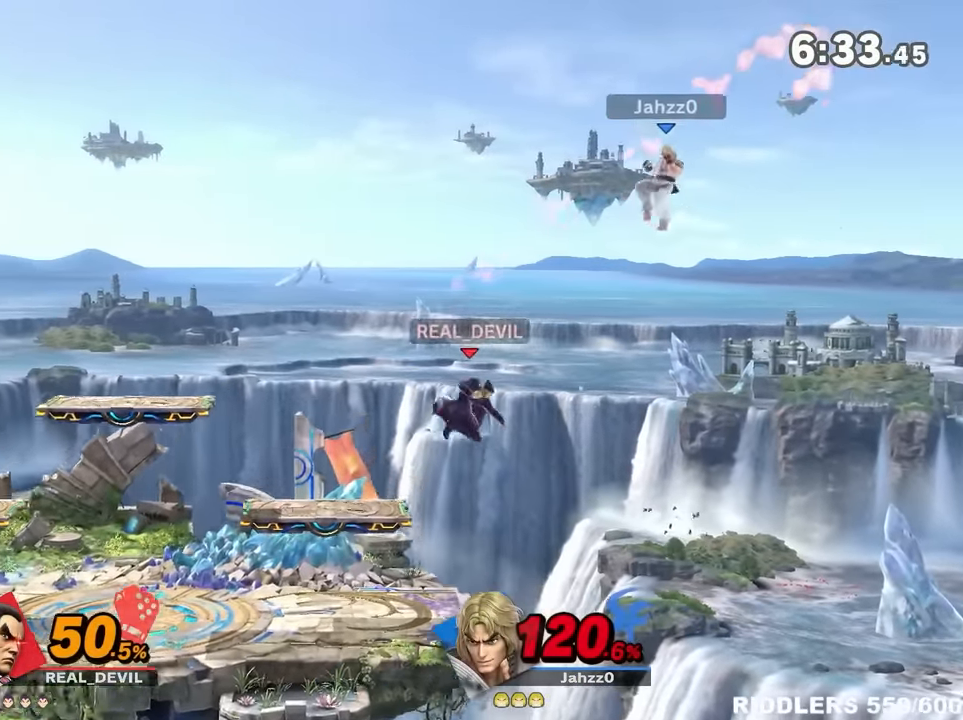
{"buttons": [], "left_stick": "right", "right_stick": "center", "events": [[17, "left_stick", "down"], [167, "left_stick", "center"], [267, "left_stick", "left"], [450, "left_stick", "right"]]}
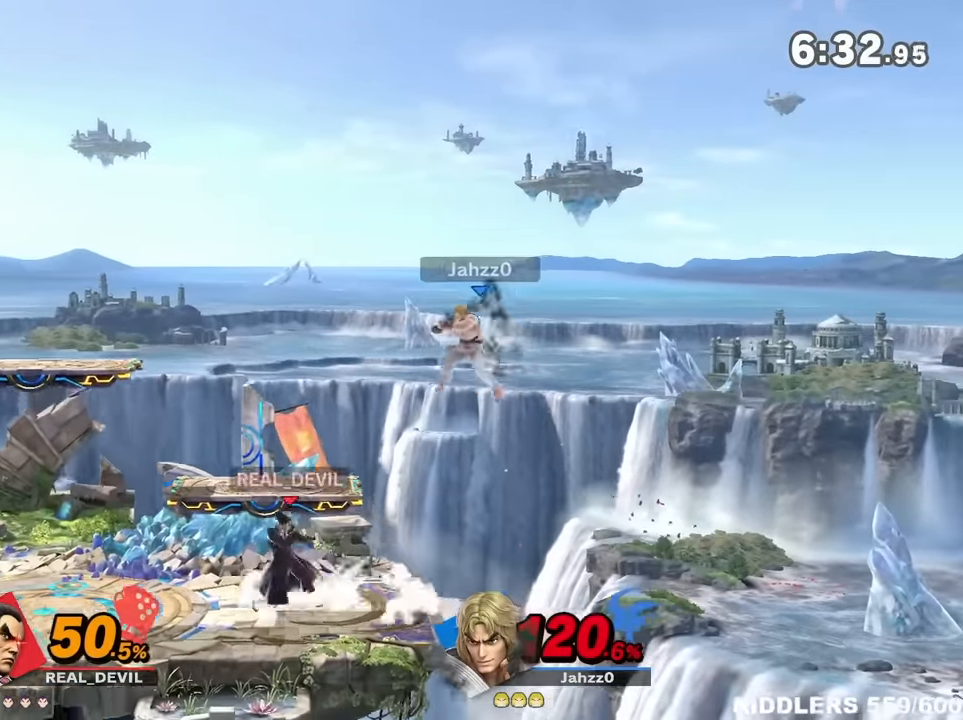
{"buttons": [], "left_stick": "center", "right_stick": "center", "events": [[67, "right_stick", "up-left"], [200, "right_stick", "center"], [367, "left_stick", "center"]]}
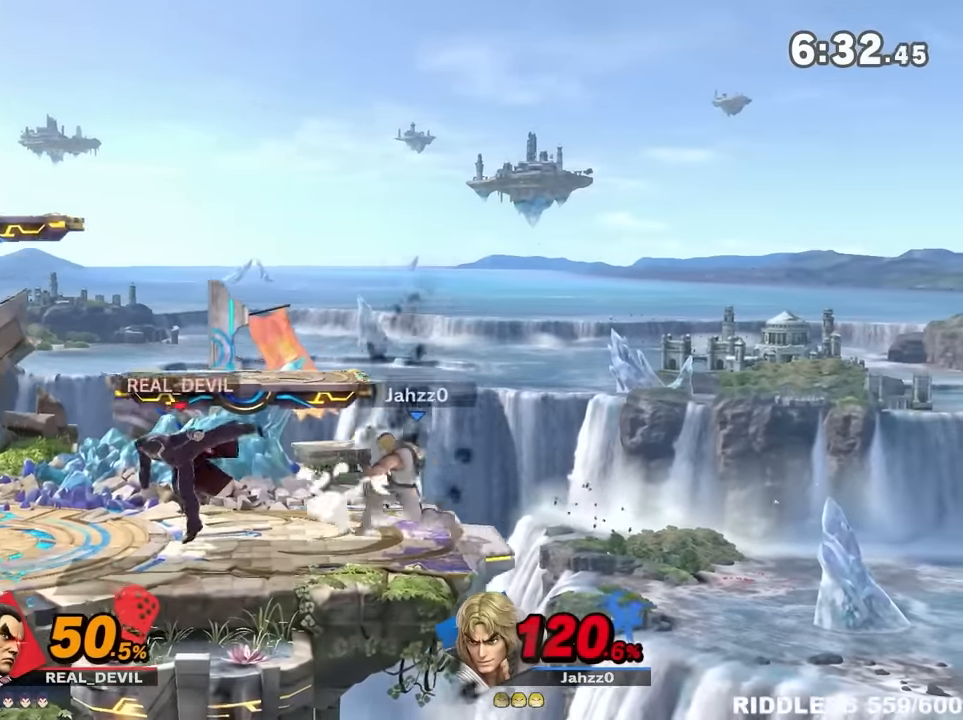
{"buttons": [], "left_stick": "center", "right_stick": "center", "events": [[100, "left_stick", "down-right"], [167, "A", "down"], [234, "A", "up"], [450, "left_stick", "center"]]}
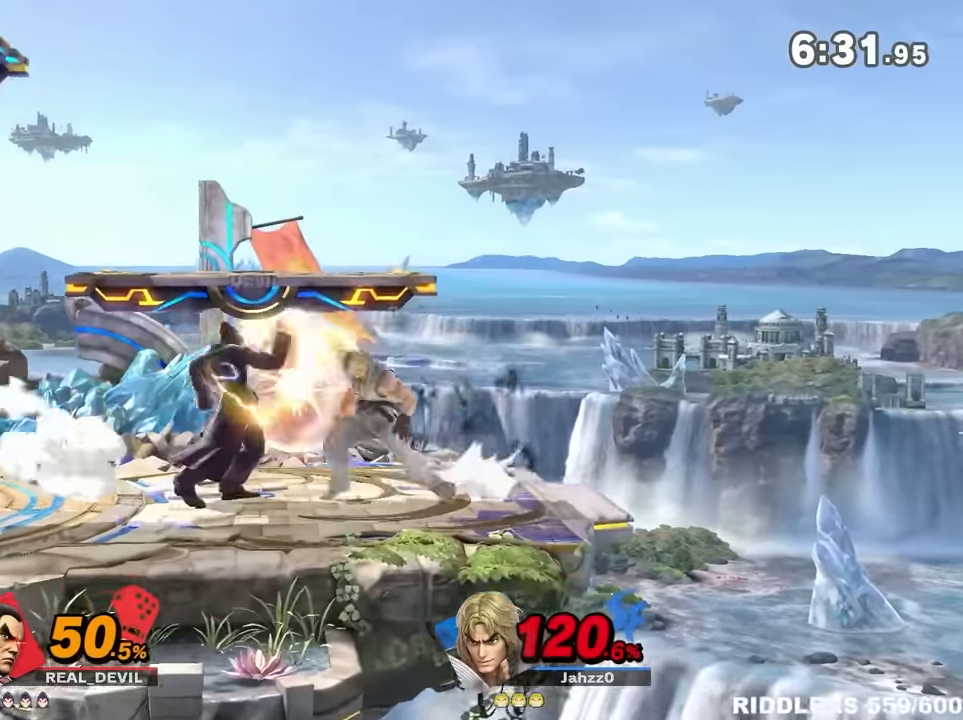
{"buttons": [], "left_stick": "center", "right_stick": "center", "events": []}
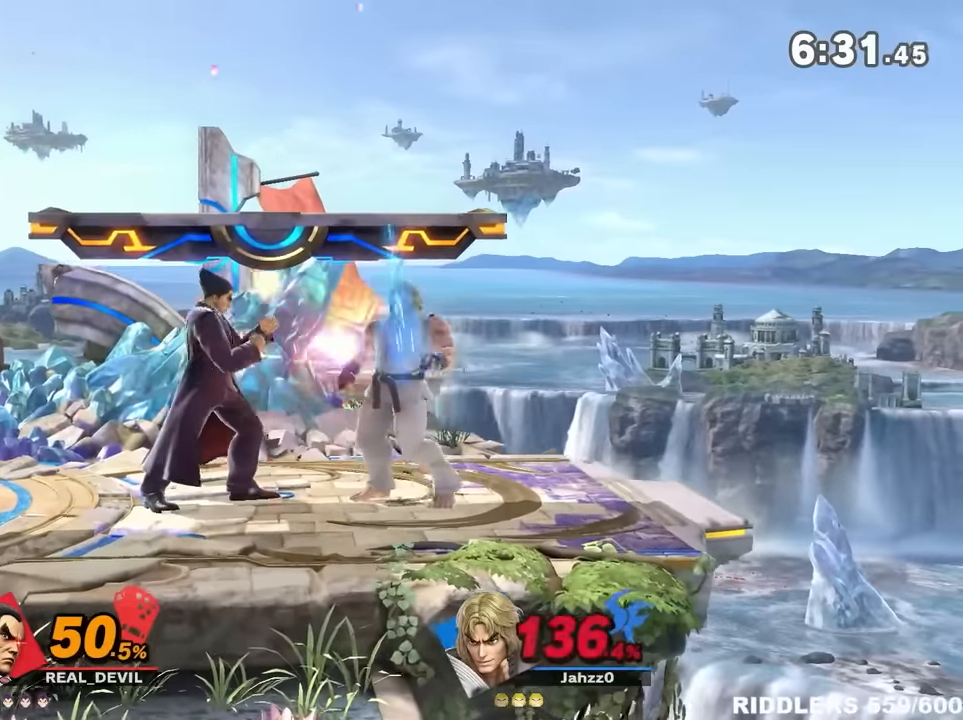
{"buttons": [], "left_stick": "left", "right_stick": "center", "events": [[17, "left_stick", "right"], [50, "Y", "down"], [134, "left_stick", "up-right"], [217, "Y", "up"], [267, "B", "down"], [350, "left_stick", "left"], [484, "B", "up"]]}
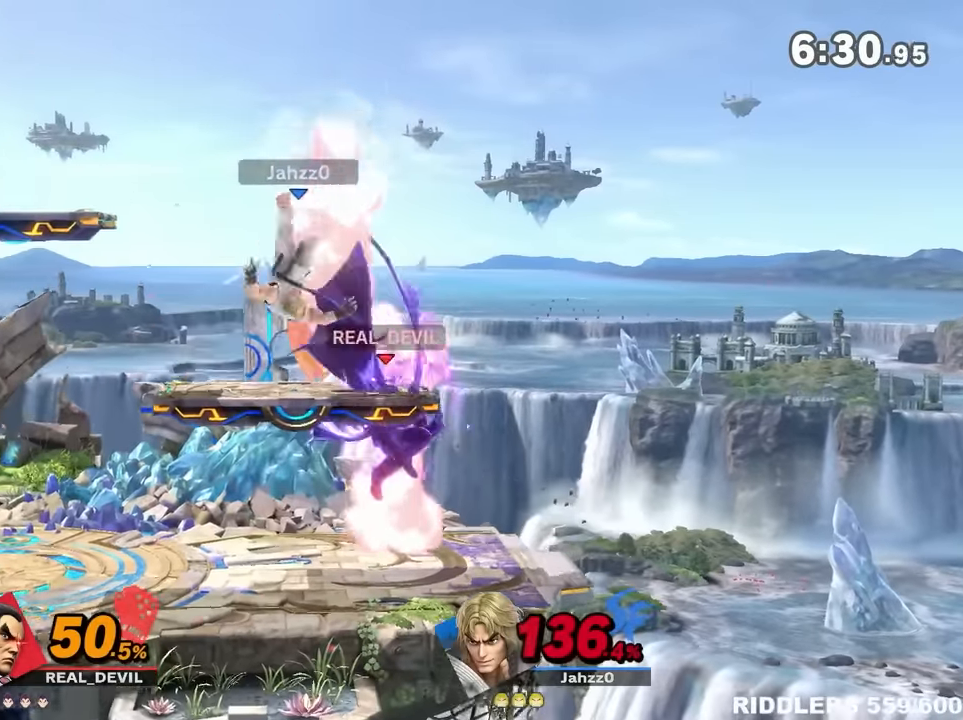
{"buttons": ["B"], "left_stick": "left", "right_stick": "center", "events": [[17, "B", "down"], [100, "left_stick", "center"], [234, "left_stick", "left"]]}
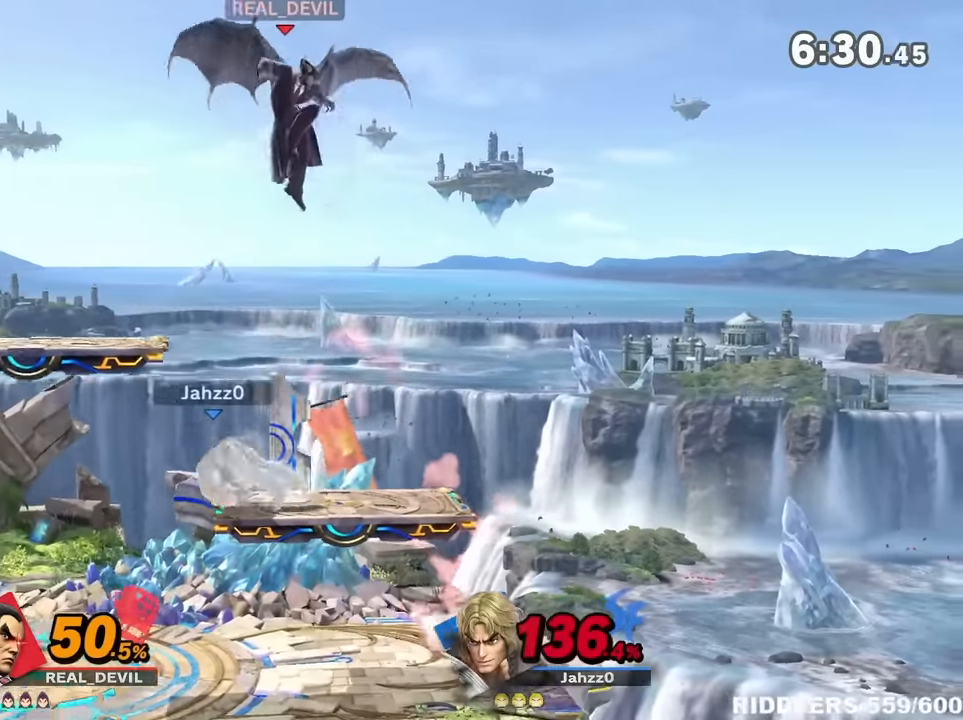
{"buttons": [], "left_stick": "right", "right_stick": "center", "events": [[34, "left_stick", "right"], [134, "B", "up"]]}
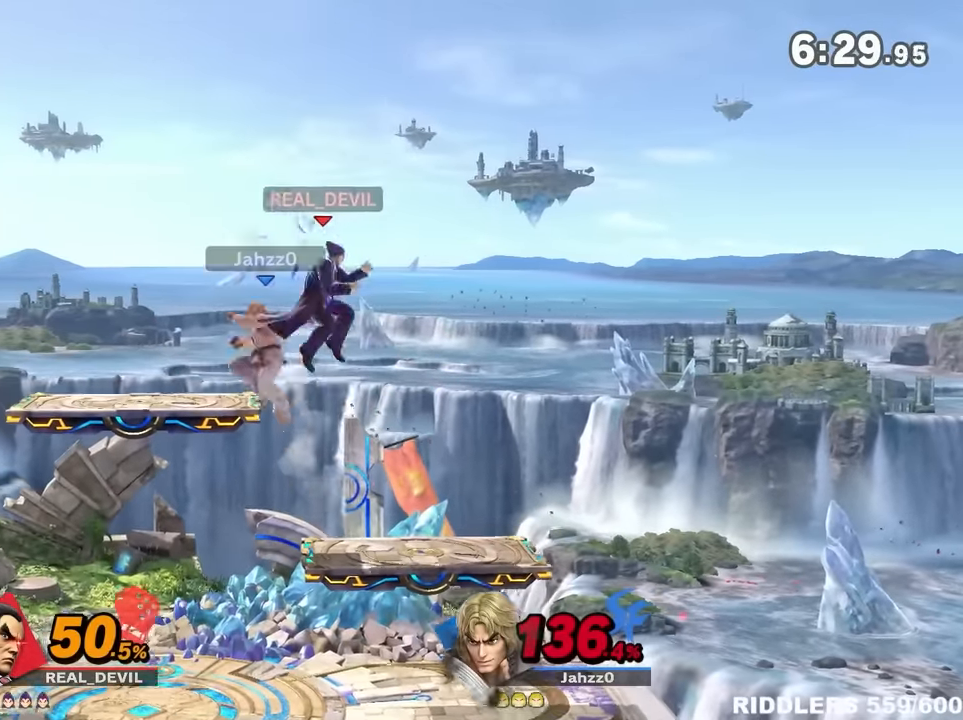
{"buttons": ["B"], "left_stick": "left", "right_stick": "center", "events": [[50, "B", "down"], [84, "left_stick", "down"], [134, "left_stick", "left"]]}
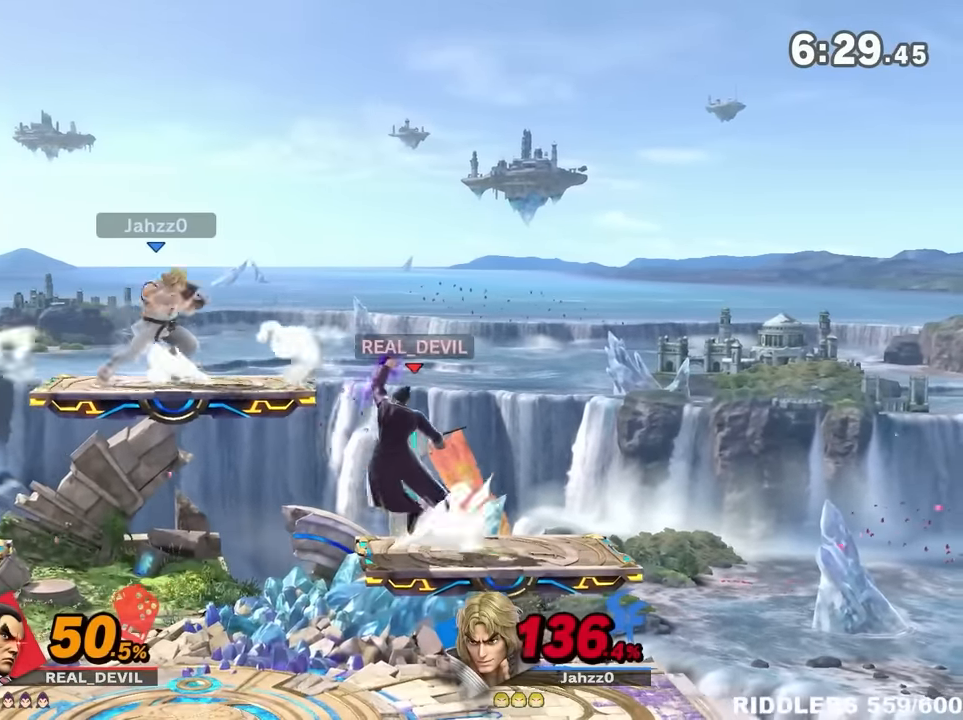
{"buttons": [], "left_stick": "left", "right_stick": "center", "events": [[200, "B", "up"], [217, "left_stick", "center"], [350, "left_stick", "left"]]}
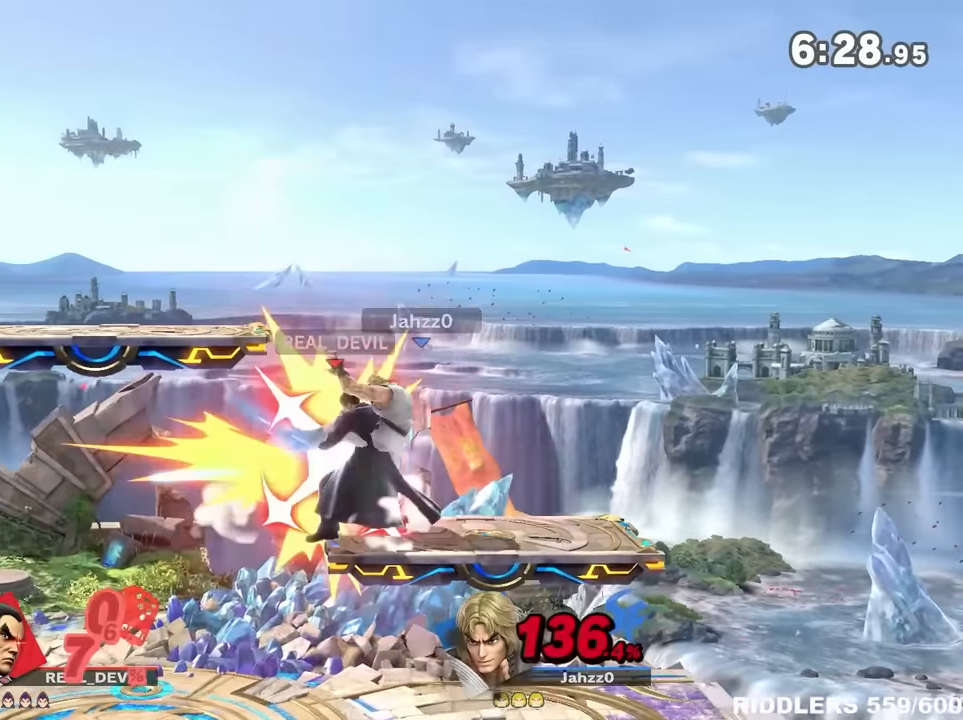
{"buttons": [], "left_stick": "center", "right_stick": "center", "events": [[17, "right_stick", "up"], [134, "left_stick", "down-right"], [134, "right_stick", "center"], [267, "left_stick", "center"]]}
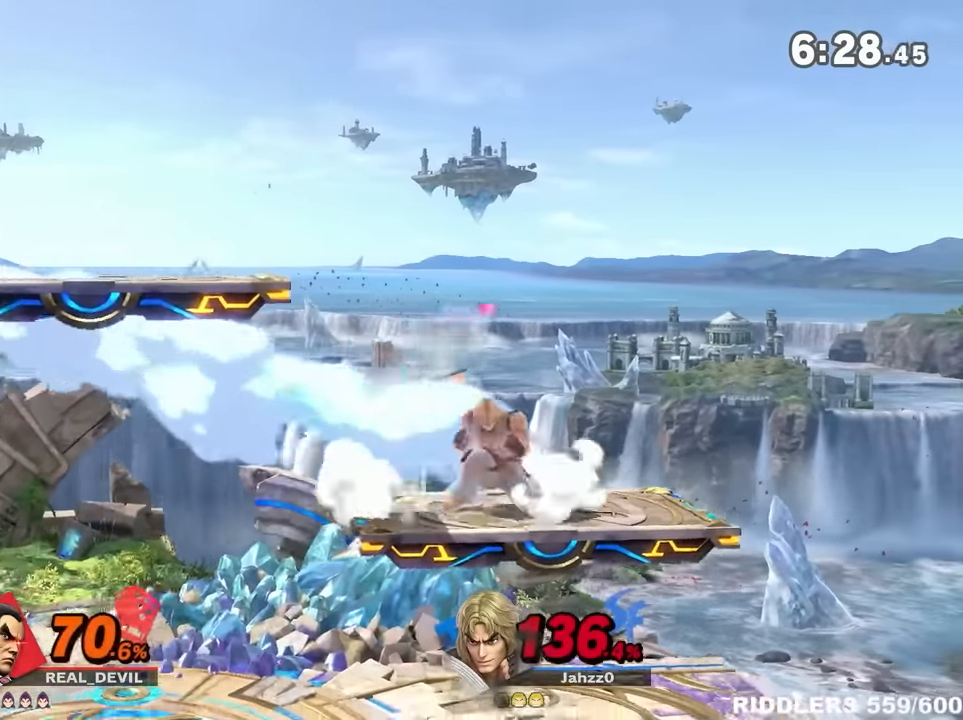
{"buttons": [], "left_stick": "center", "right_stick": "center", "events": [[67, "R1", "down"], [167, "R1", "up"]]}
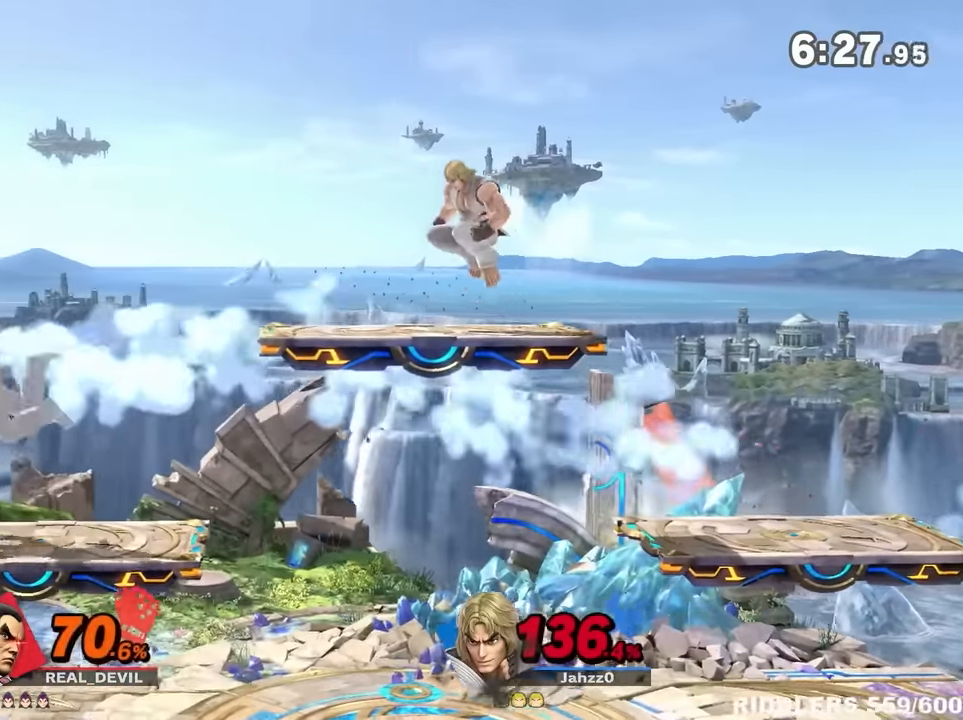
{"buttons": [], "left_stick": "down", "right_stick": "up", "events": [[67, "left_stick", "right"], [300, "left_stick", "down"], [350, "right_stick", "up"]]}
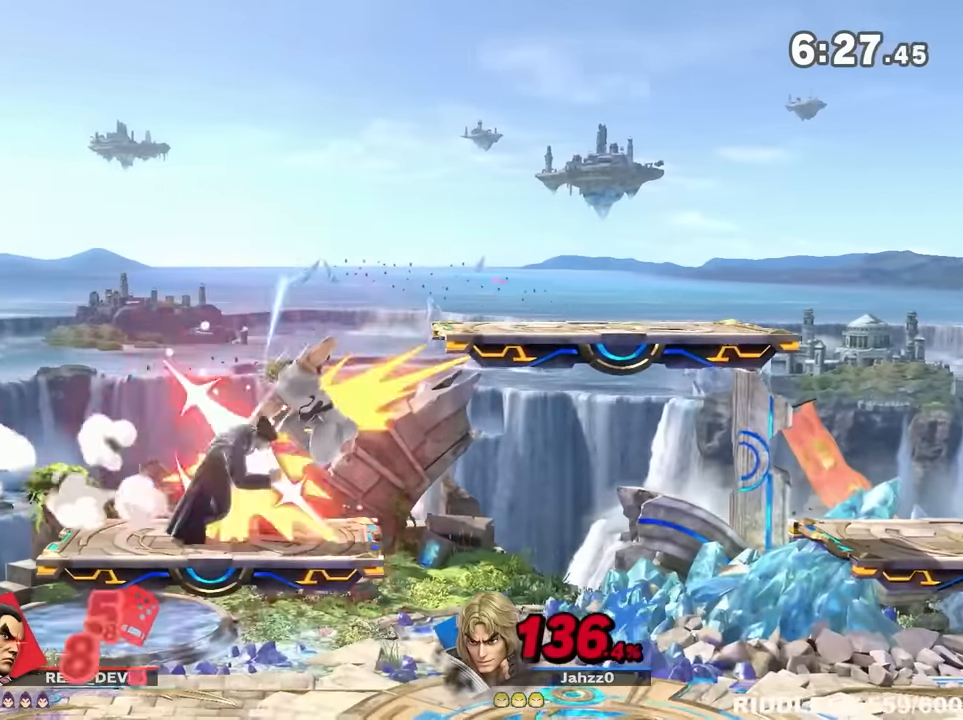
{"buttons": [], "left_stick": "right", "right_stick": "center", "events": [[17, "right_stick", "center"], [117, "left_stick", "center"], [267, "left_stick", "left"], [350, "left_stick", "up"], [450, "left_stick", "right"]]}
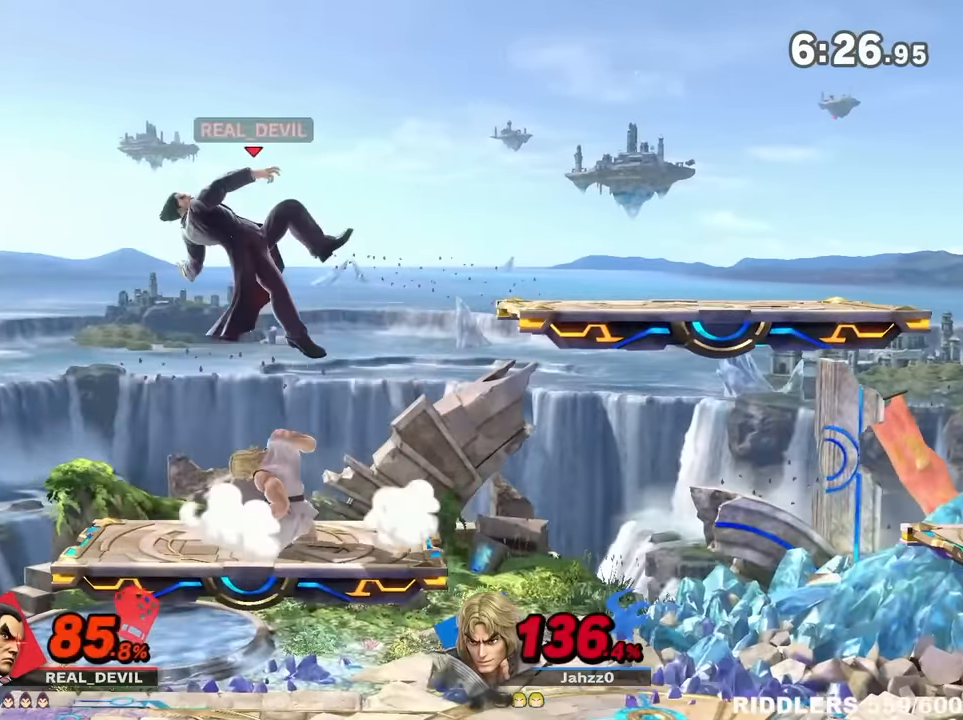
{"buttons": [], "left_stick": "up-right", "right_stick": "center", "events": [[34, "left_stick", "up-right"], [267, "right_stick", "up"], [334, "right_stick", "center"]]}
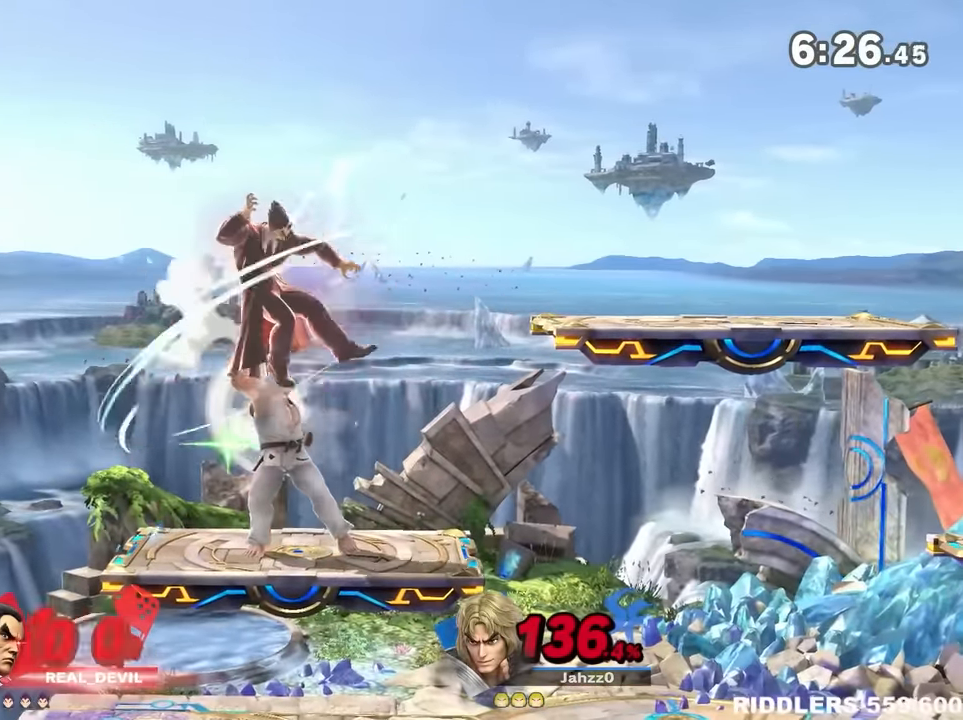
{"buttons": [], "left_stick": "left", "right_stick": "center", "events": [[34, "left_stick", "left"], [100, "left_stick", "center"], [200, "left_stick", "left"]]}
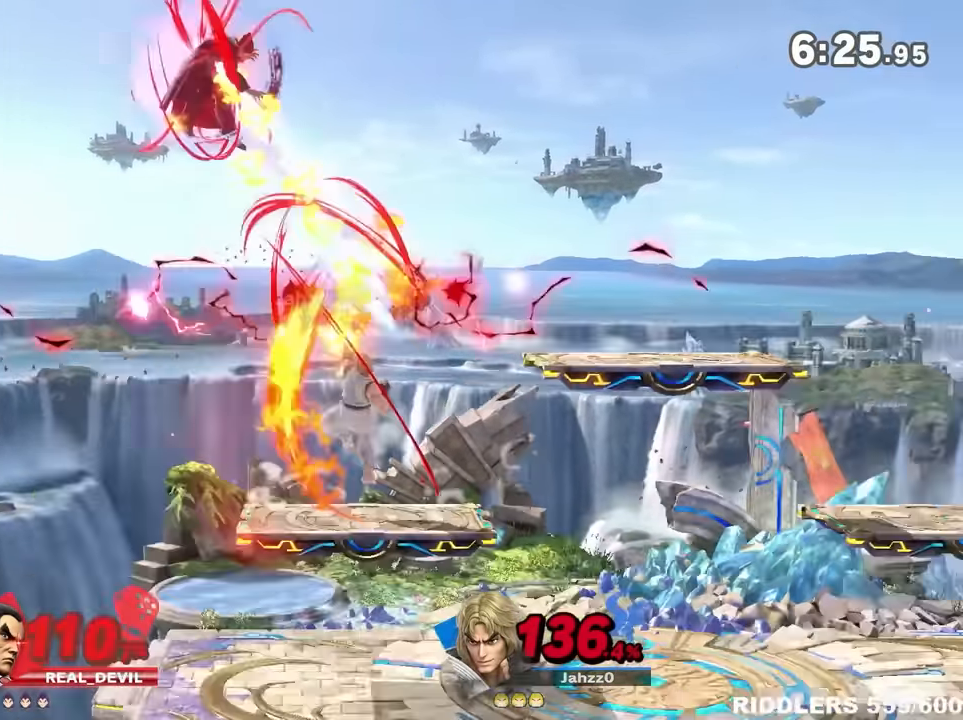
{"buttons": [], "left_stick": "left", "right_stick": "center", "events": []}
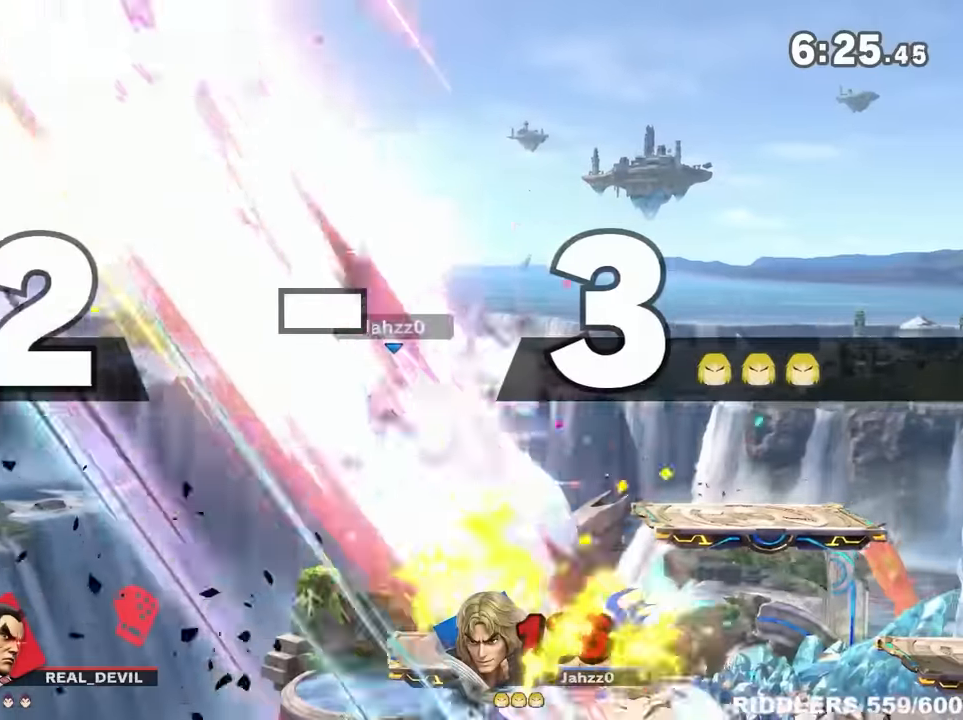
{"buttons": [], "left_stick": "center", "right_stick": "center", "events": [[50, "left_stick", "center"], [100, "left_stick", "down-right"], [200, "left_stick", "center"], [317, "left_stick", "down-right"], [417, "left_stick", "center"]]}
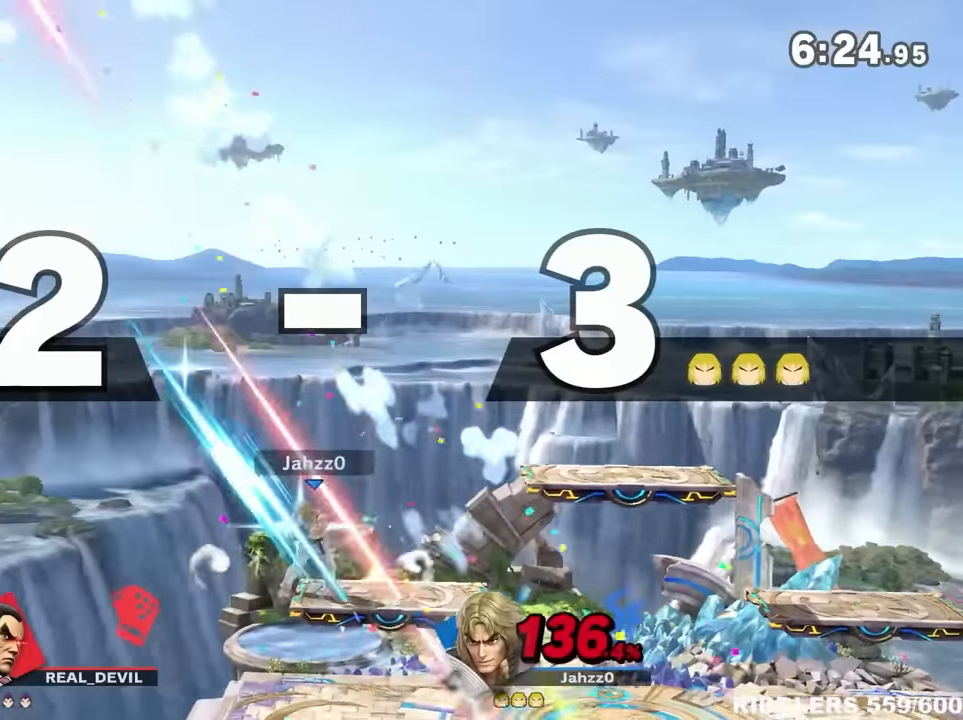
{"buttons": [], "left_stick": "center", "right_stick": "center", "events": [[17, "left_stick", "down-right"], [67, "left_stick", "center"], [234, "R1", "down"], [334, "R1", "up"]]}
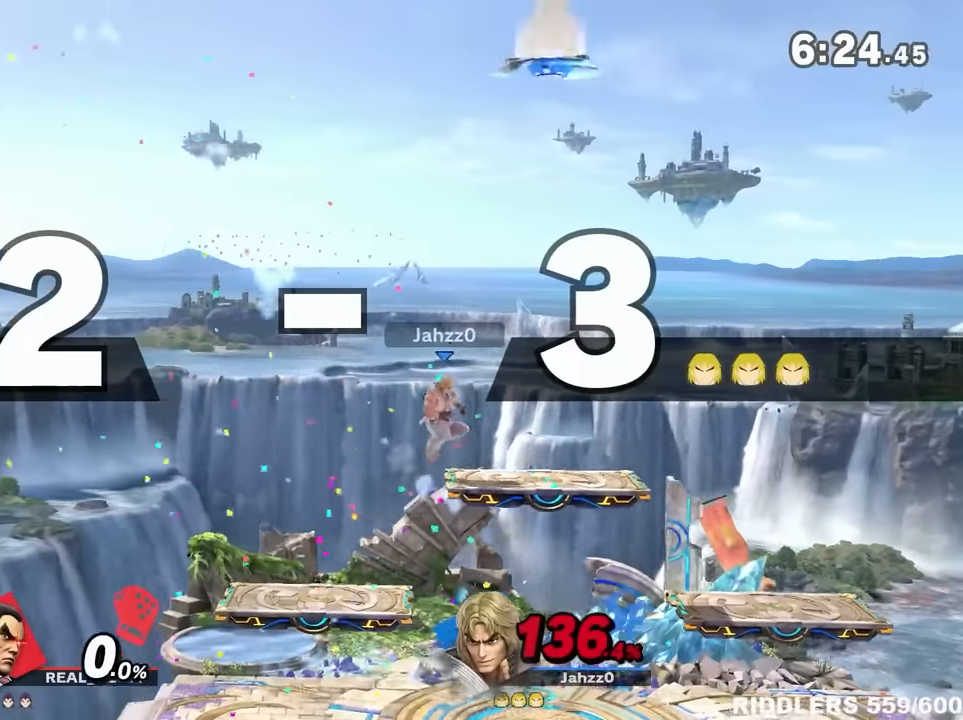
{"buttons": [], "left_stick": "center", "right_stick": "center", "events": [[167, "R1", "down"], [234, "R1", "up"]]}
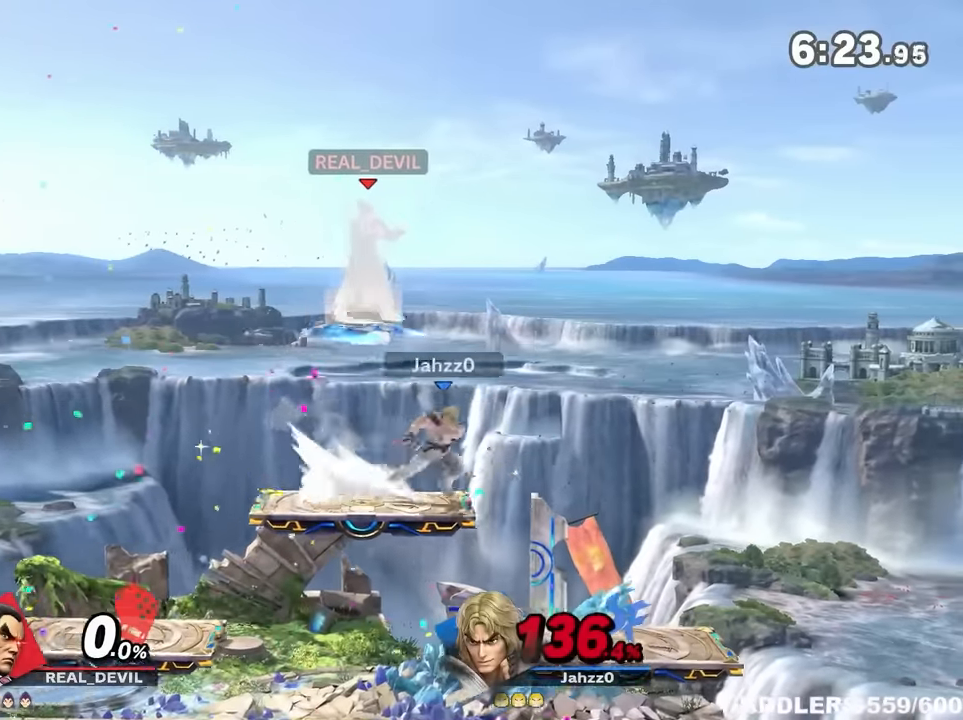
{"buttons": [], "left_stick": "down-right", "right_stick": "up", "events": [[50, "left_stick", "down-right"], [167, "left_stick", "center"], [234, "left_stick", "down-right"], [450, "right_stick", "up"]]}
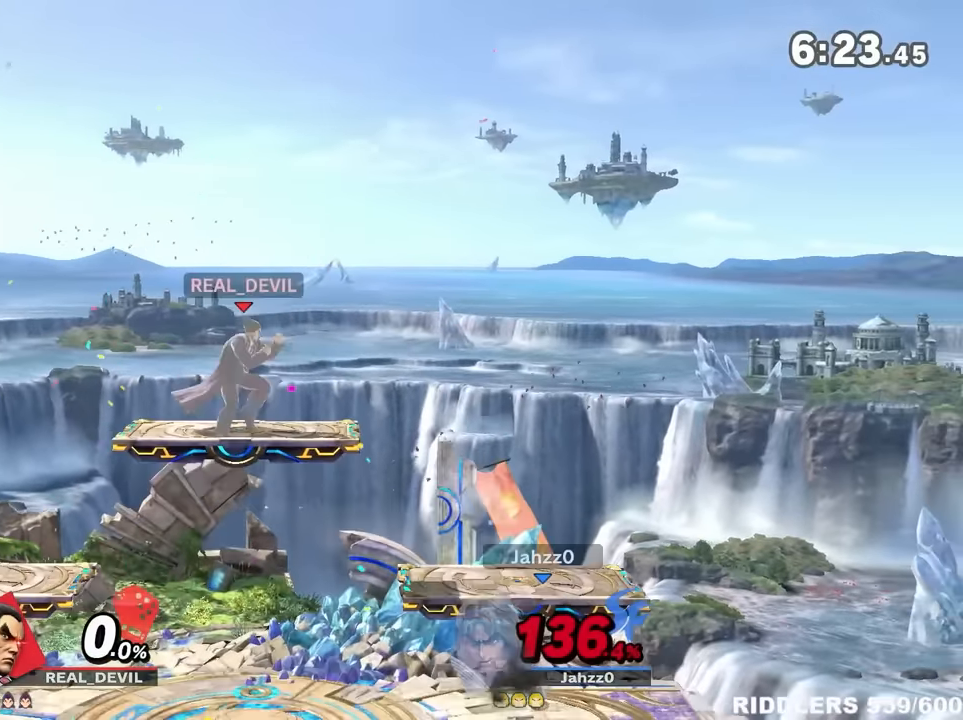
{"buttons": [], "left_stick": "right", "right_stick": "down", "events": [[17, "right_stick", "center"], [134, "left_stick", "center"], [267, "left_stick", "right"], [317, "right_stick", "down-left"], [384, "right_stick", "center"], [417, "left_stick", "center"], [484, "left_stick", "right"], [484, "right_stick", "down"]]}
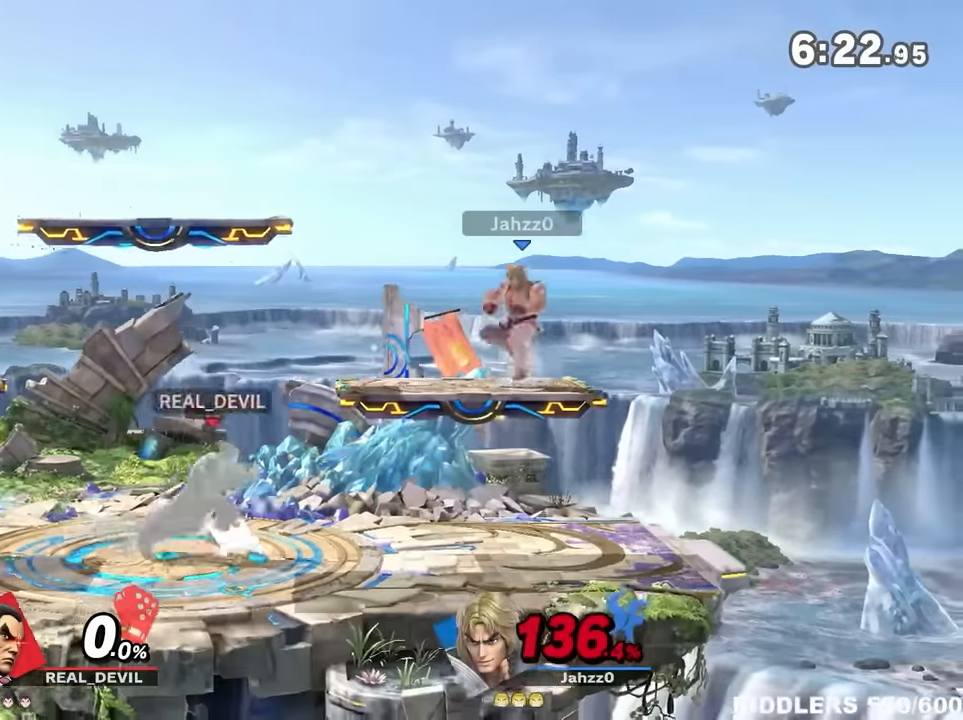
{"buttons": [], "left_stick": "center", "right_stick": "center", "events": [[67, "right_stick", "center"], [100, "left_stick", "center"], [267, "right_stick", "left"], [300, "left_stick", "down"], [384, "left_stick", "center"], [384, "right_stick", "center"]]}